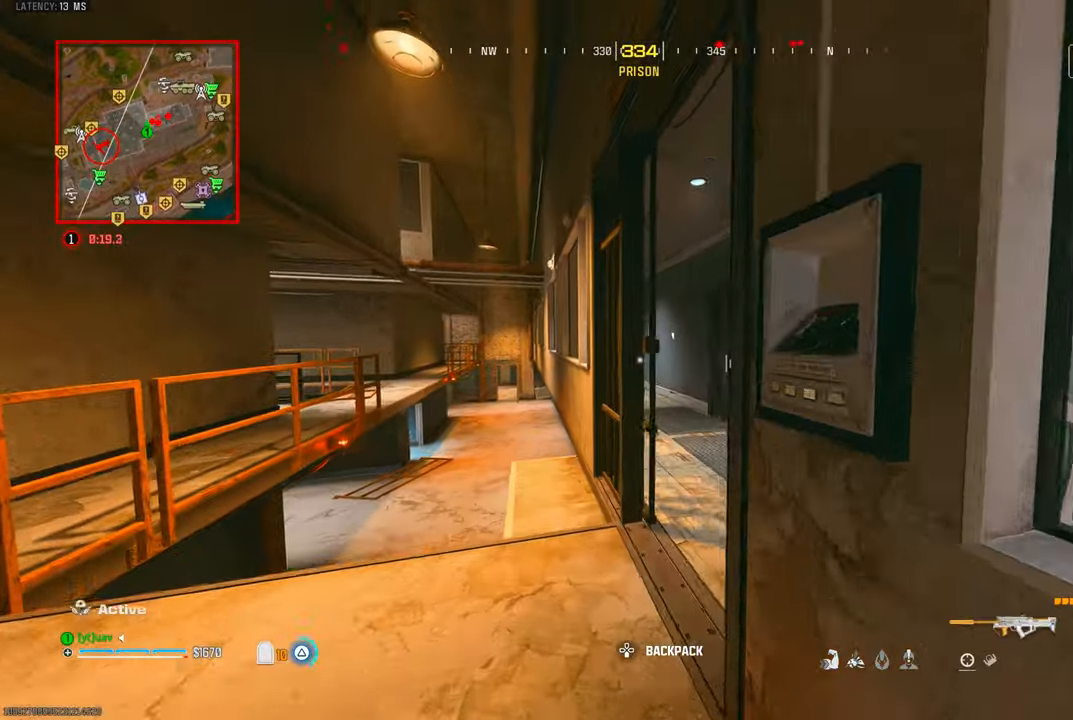
Gameplay with a controller (PlayStation layout); each line is a JSON object with the inputs held at the frame after it. "events" lists button and stick changes between this image and that frame as [ms after this image, input, new state], when the widget could be followed in between. Not read: R3.
{"buttons": [], "left_stick": "up-right", "right_stick": "left", "events": [[17, "TRIANGLE", "up"], [50, "right_stick", "right"], [184, "left_stick", "up-right"], [334, "right_stick", "center"], [400, "right_stick", "left"]]}
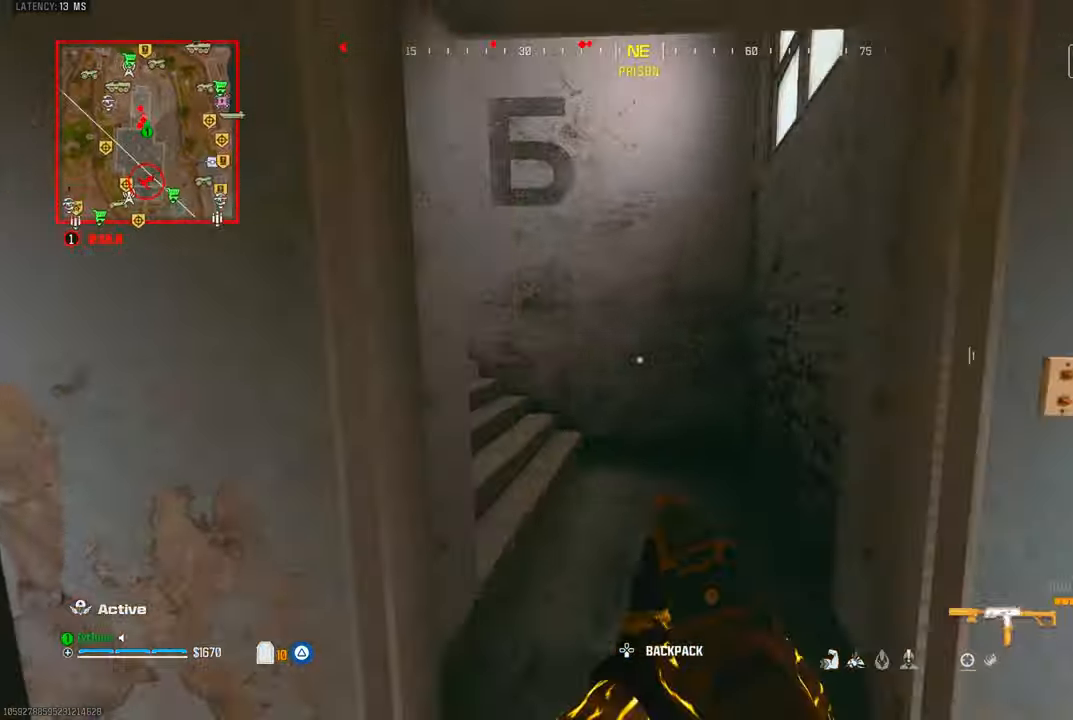
{"buttons": [], "left_stick": "up-left", "right_stick": "left", "events": [[117, "right_stick", "up-left"], [134, "TRIANGLE", "down"], [184, "TRIANGLE", "up"], [250, "TRIANGLE", "down"], [317, "TRIANGLE", "up"], [317, "left_stick", "up-left"], [384, "TRIANGLE", "down"], [384, "right_stick", "center"], [467, "TRIANGLE", "up"], [484, "right_stick", "left"]]}
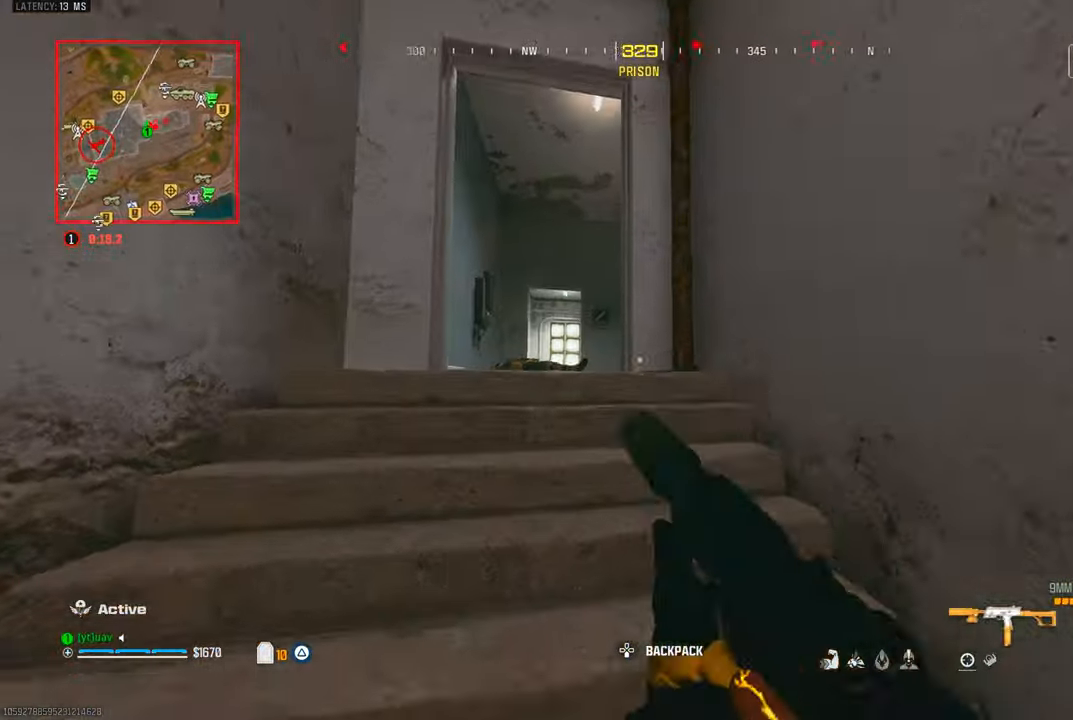
{"buttons": [], "left_stick": "up-left", "right_stick": "down-right", "events": [[17, "TRIANGLE", "down"], [34, "right_stick", "down-left"], [100, "TRIANGLE", "up"], [150, "right_stick", "center"], [200, "right_stick", "right"], [350, "right_stick", "down-right"]]}
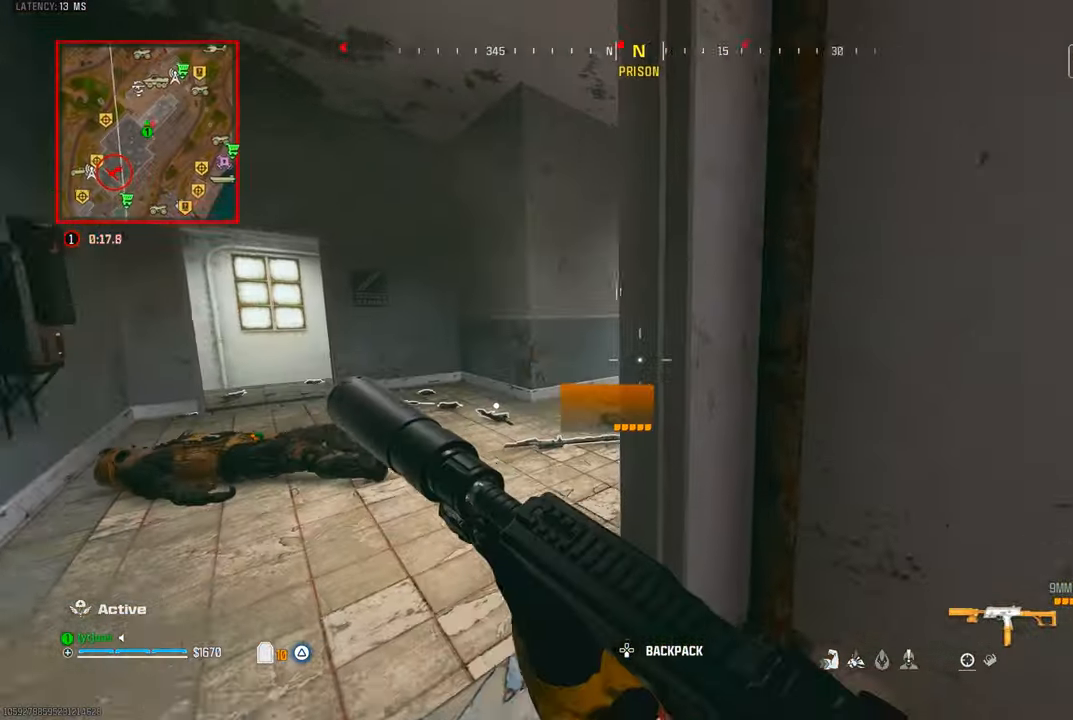
{"buttons": ["L1", "R1"], "left_stick": "center", "right_stick": "center", "events": [[17, "left_stick", "left"], [284, "right_stick", "up-right"], [317, "left_stick", "center"], [334, "L1", "down"], [334, "R1", "down"], [400, "left_stick", "up"], [417, "right_stick", "up-left"], [467, "right_stick", "center"], [500, "left_stick", "center"]]}
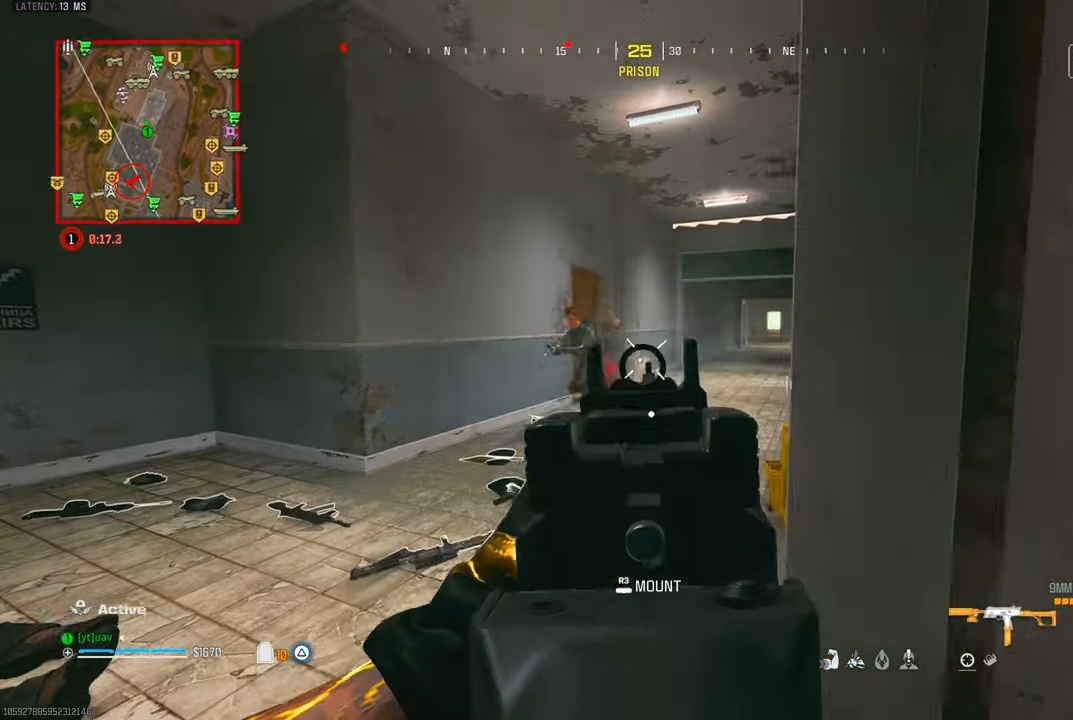
{"buttons": ["L1", "R1"], "left_stick": "left", "right_stick": "up-right", "events": [[34, "right_stick", "left"], [67, "left_stick", "up-left"], [134, "left_stick", "center"], [200, "left_stick", "down-right"], [317, "right_stick", "center"], [400, "left_stick", "left"], [400, "right_stick", "up-right"]]}
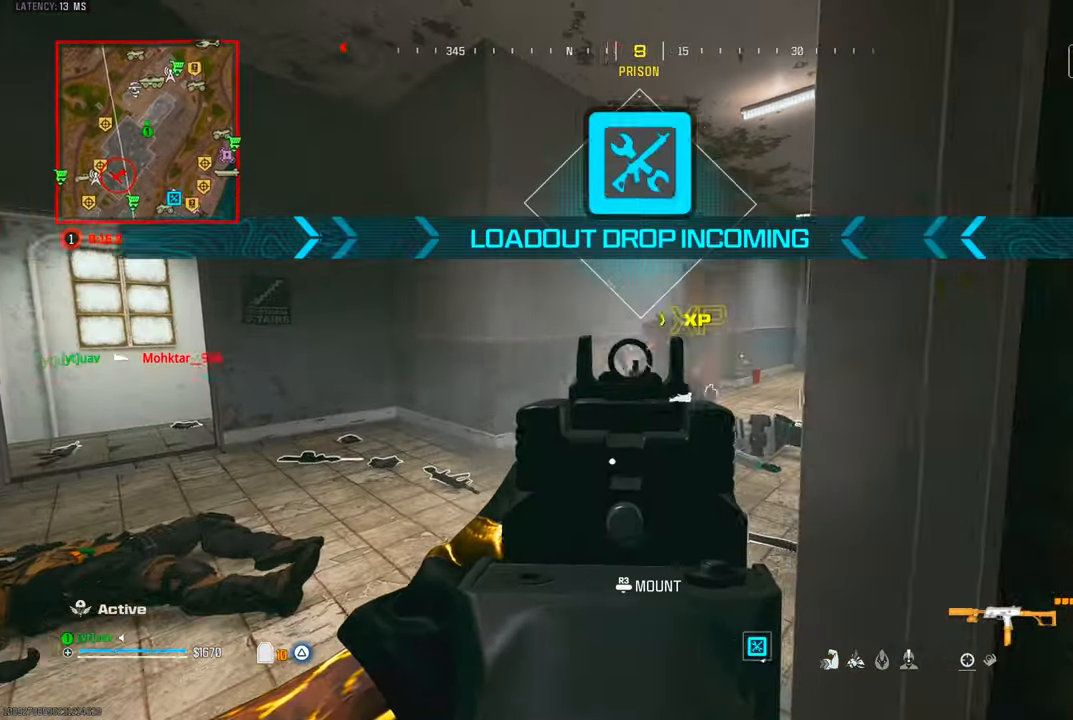
{"buttons": ["L1", "R1"], "left_stick": "center", "right_stick": "up-right", "events": [[34, "left_stick", "up-left"], [34, "right_stick", "center"], [134, "right_stick", "right"], [150, "left_stick", "center"], [234, "right_stick", "down"], [484, "right_stick", "up-right"]]}
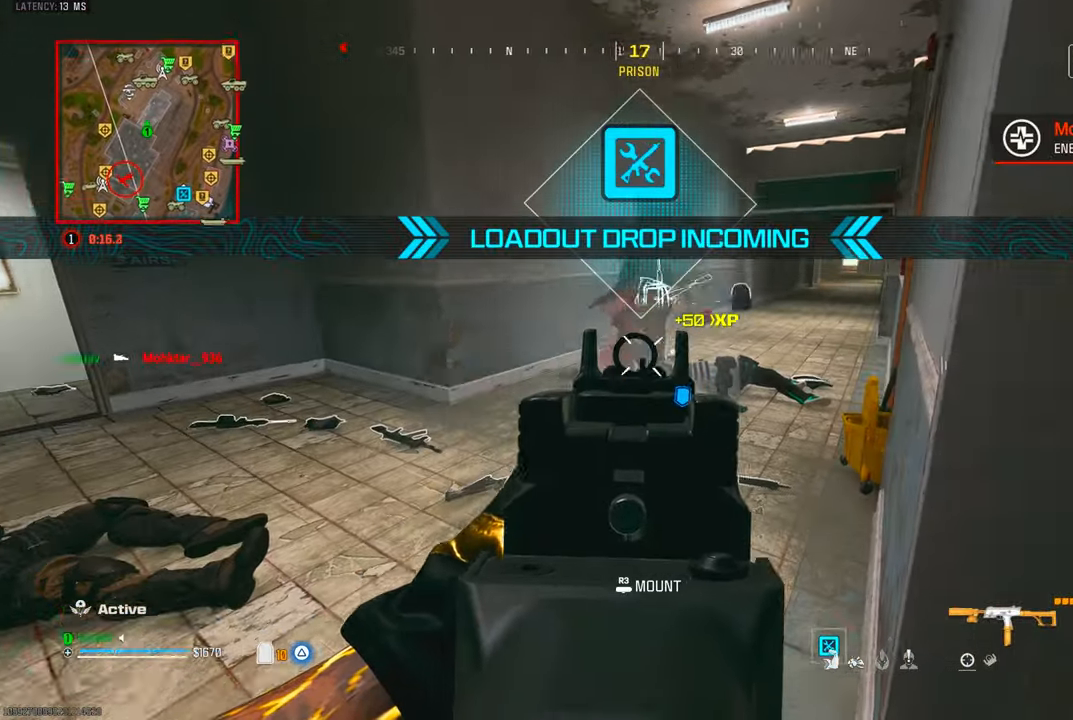
{"buttons": ["L1", "R1"], "left_stick": "center", "right_stick": "left", "events": [[34, "right_stick", "up"], [100, "left_stick", "left"], [134, "right_stick", "down-left"], [184, "left_stick", "center"], [234, "right_stick", "right"], [384, "right_stick", "center"], [484, "right_stick", "left"]]}
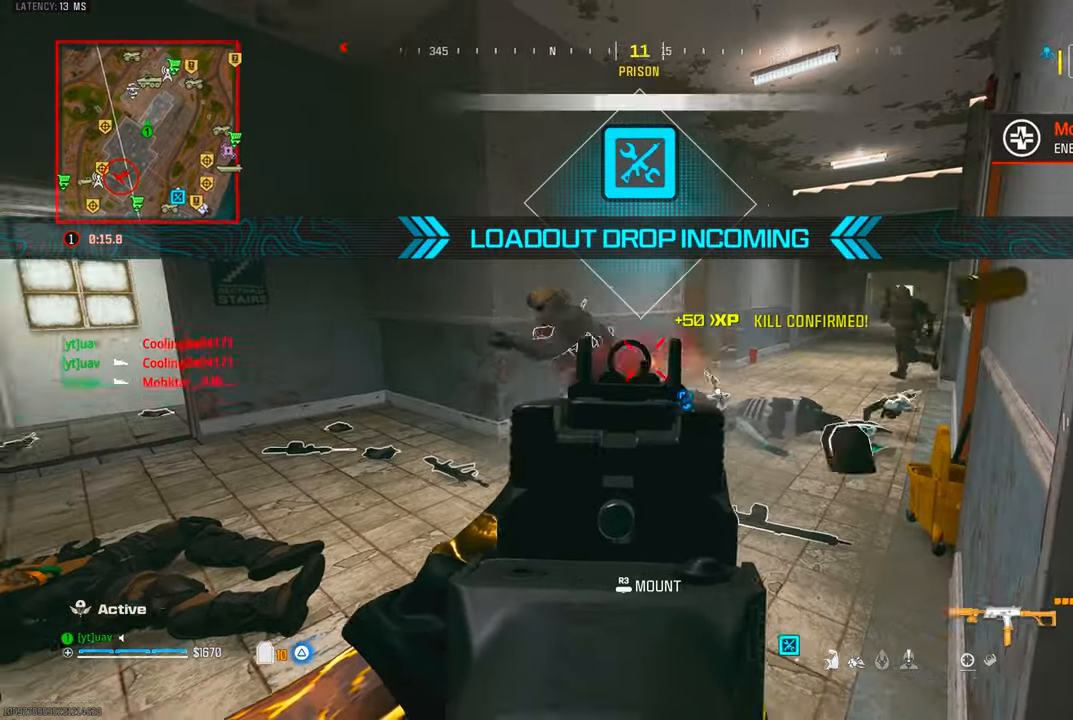
{"buttons": ["TRIANGLE"], "left_stick": "down-right", "right_stick": "left", "events": [[67, "left_stick", "down-right"], [167, "right_stick", "center"], [234, "right_stick", "up-right"], [267, "L1", "up"], [284, "TRIANGLE", "down"], [334, "right_stick", "left"], [350, "R1", "up"], [367, "TRIANGLE", "up"], [434, "SQUARE", "down"], [434, "TRIANGLE", "down"], [500, "SQUARE", "up"]]}
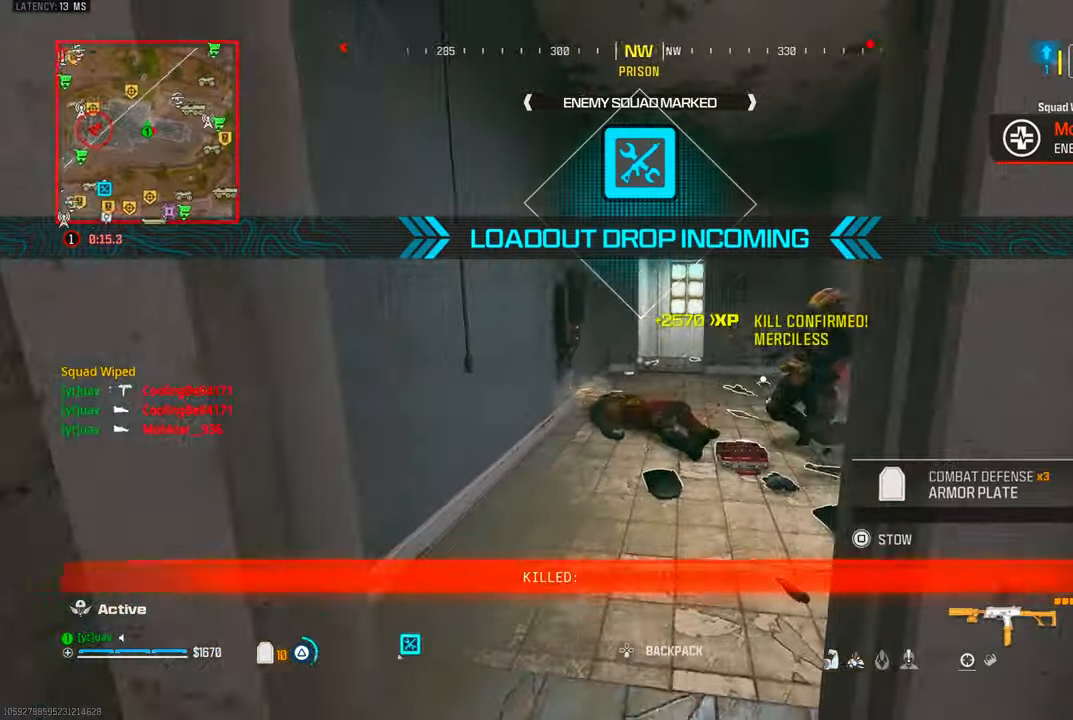
{"buttons": ["SQUARE"], "left_stick": "up", "right_stick": "down", "events": [[34, "TRIANGLE", "up"], [50, "left_stick", "down-left"], [150, "left_stick", "up-left"], [184, "TRIANGLE", "down"], [250, "TRIANGLE", "up"], [250, "right_stick", "center"], [300, "TRIANGLE", "down"], [300, "right_stick", "right"], [367, "TRIANGLE", "up"], [367, "left_stick", "up"], [467, "right_stick", "down"], [484, "SQUARE", "down"]]}
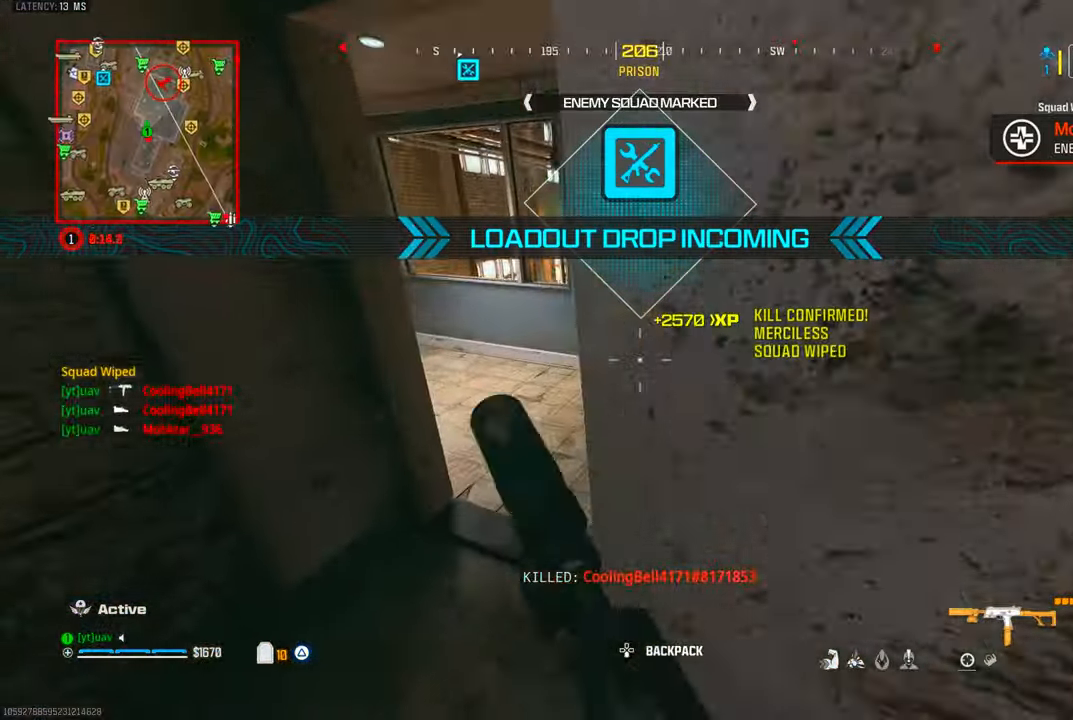
{"buttons": [], "left_stick": "up-left", "right_stick": "center", "events": [[50, "SQUARE", "up"], [50, "right_stick", "right"], [234, "right_stick", "center"], [417, "left_stick", "up-left"]]}
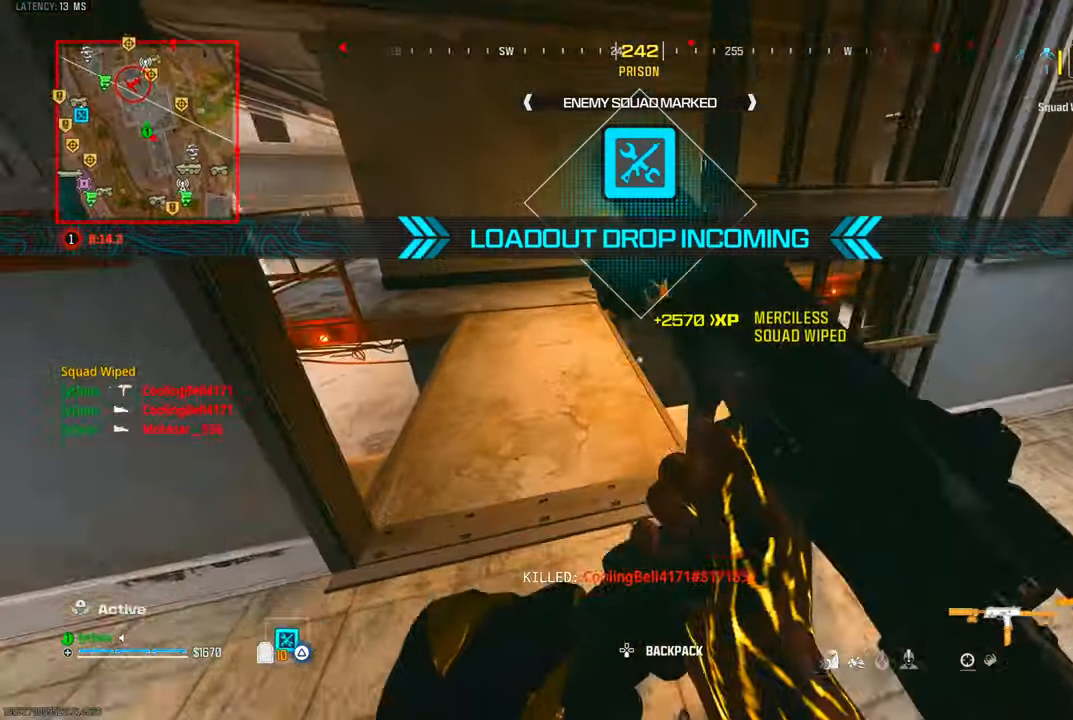
{"buttons": [], "left_stick": "center", "right_stick": "right", "events": [[67, "right_stick", "right"], [250, "left_stick", "center"], [367, "right_stick", "center"], [417, "right_stick", "right"]]}